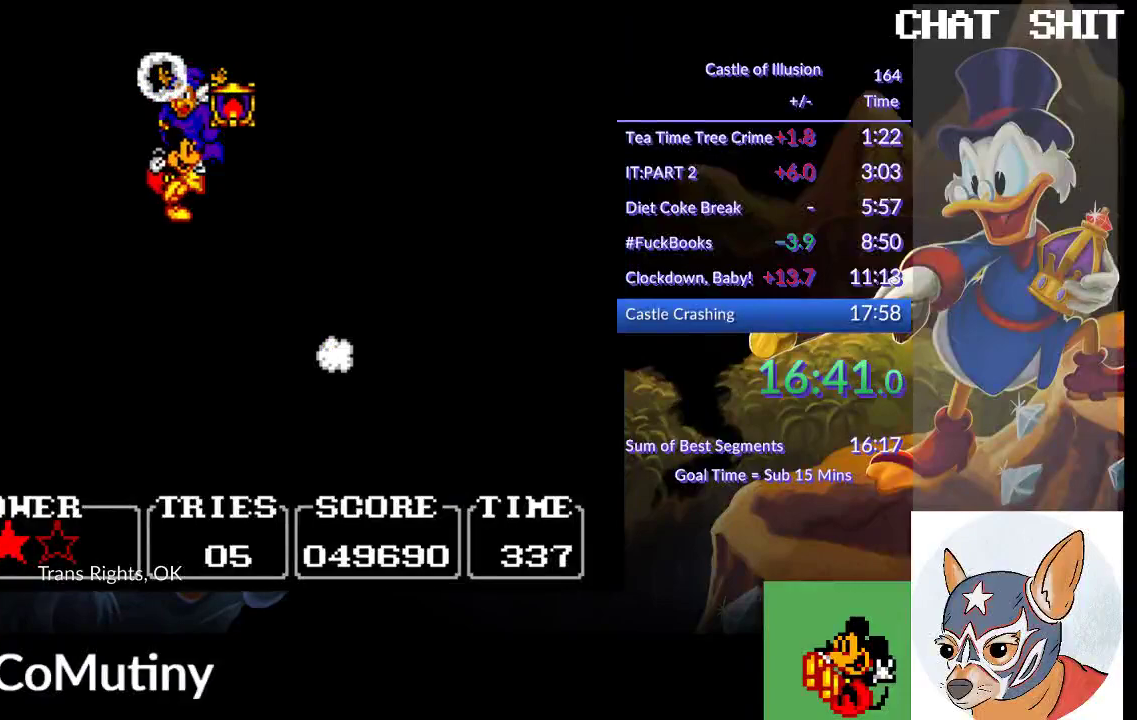
Gameplay with a controller (PlayStation layout); each line is a JSON object with the inputs held at the frame after it. "events" lists button and stick changes between this image and that frame as [ms after this image, input, new state], when the widget could be followed in between. Not read: L1 L2 R2 R3 right_stick.
{"buttons": ["DPAD_RIGHT"], "left_stick": "center", "events": [[283, "DPAD_RIGHT", "down"]]}
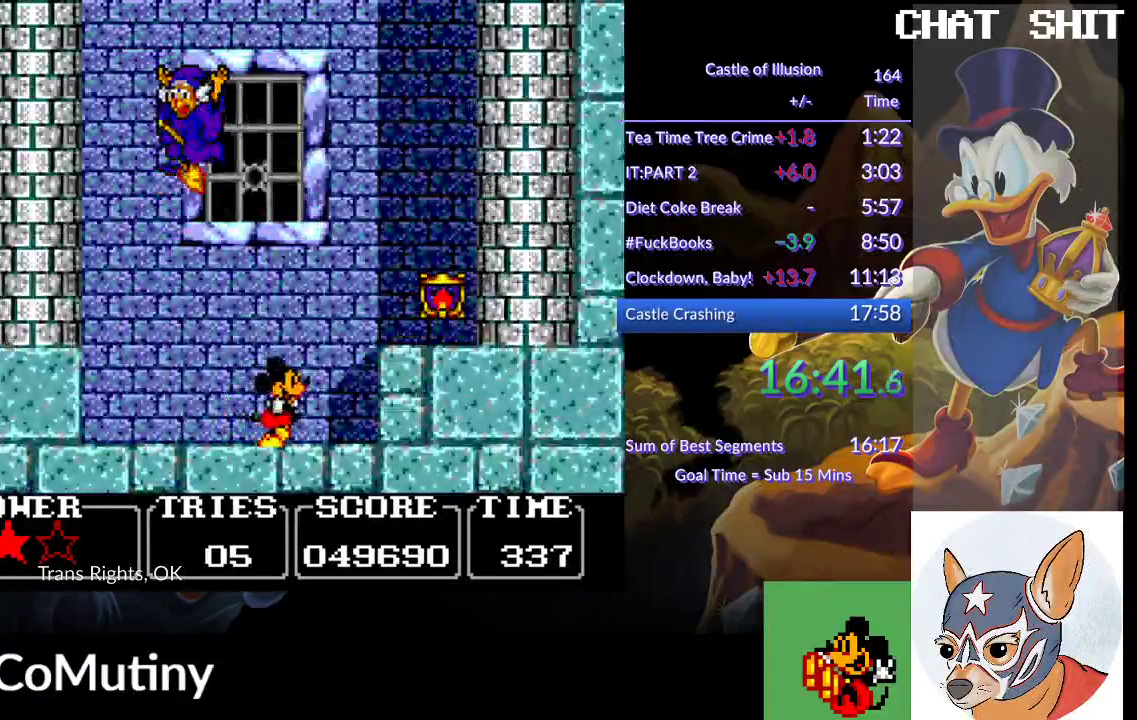
{"buttons": ["DPAD_RIGHT"], "left_stick": "center", "events": []}
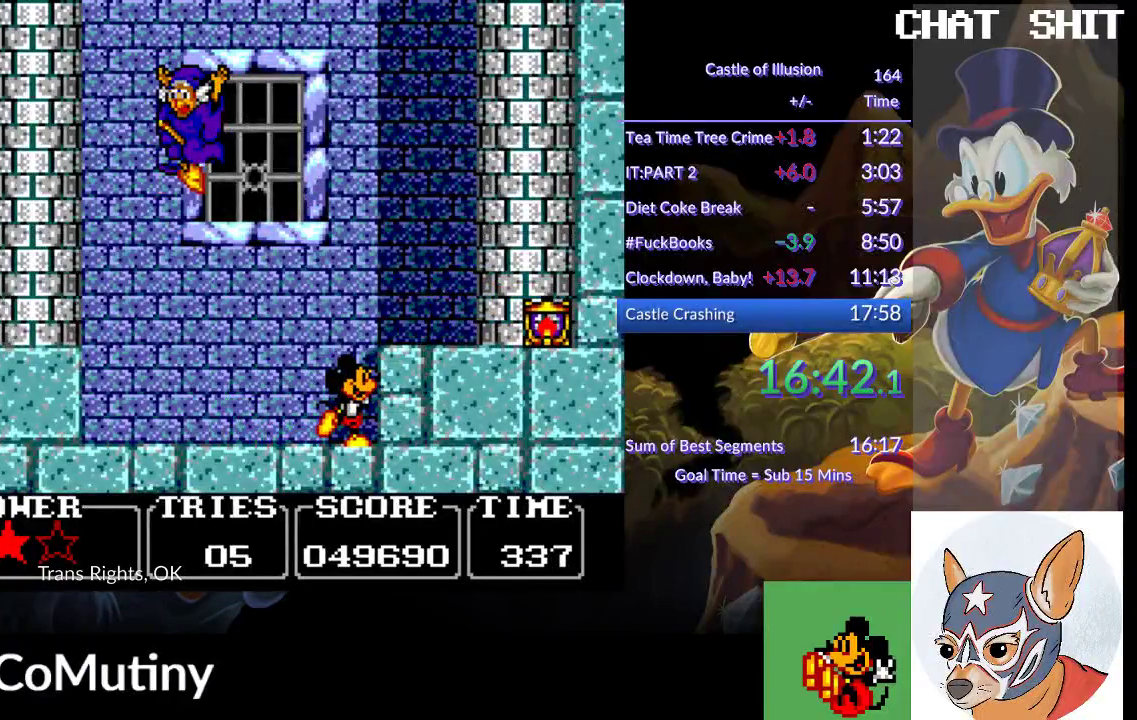
{"buttons": ["DPAD_RIGHT"], "left_stick": "center", "events": []}
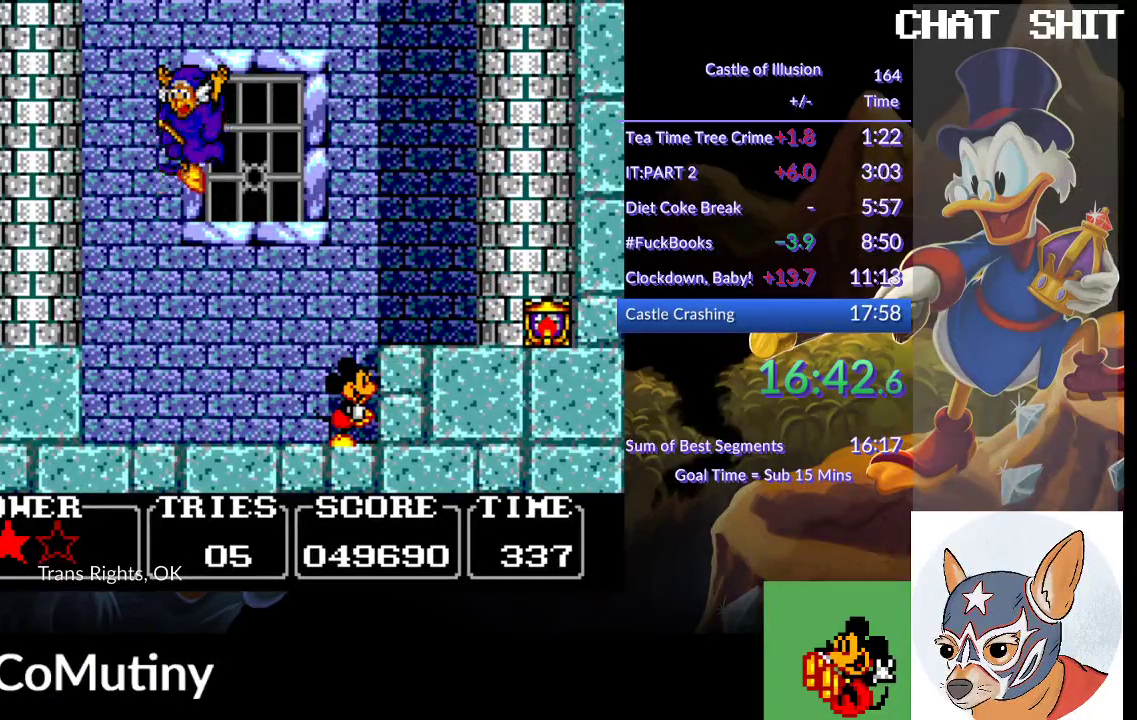
{"buttons": ["DPAD_RIGHT"], "left_stick": "center", "events": []}
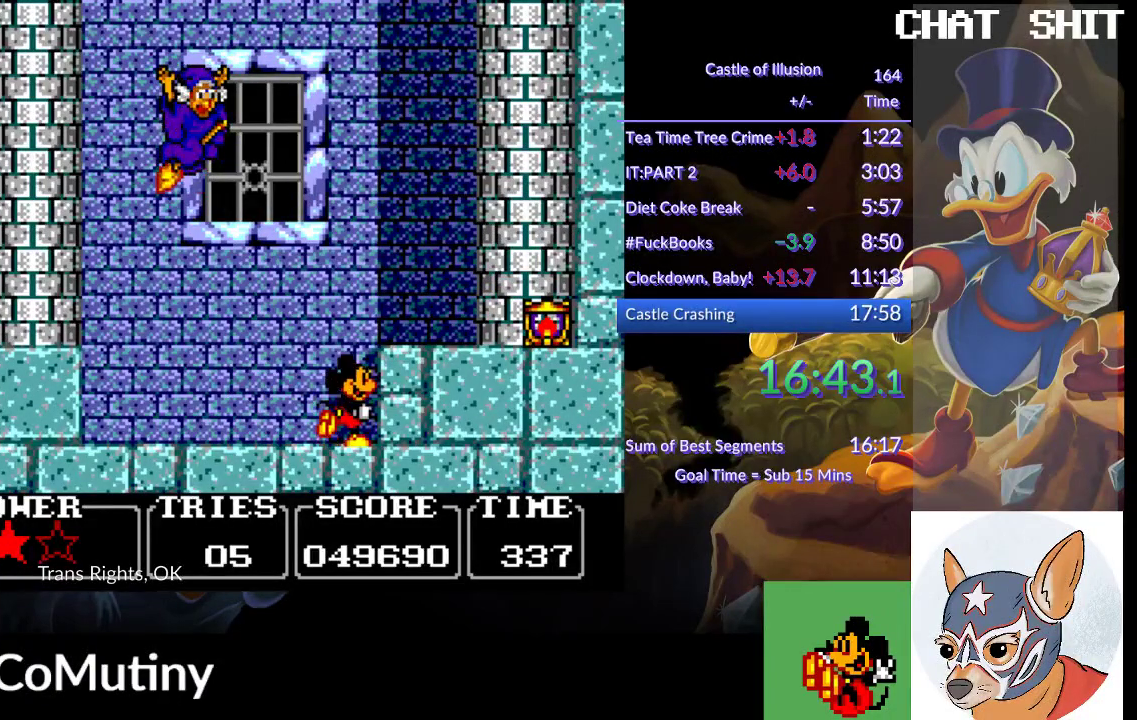
{"buttons": ["DPAD_RIGHT"], "left_stick": "center", "events": []}
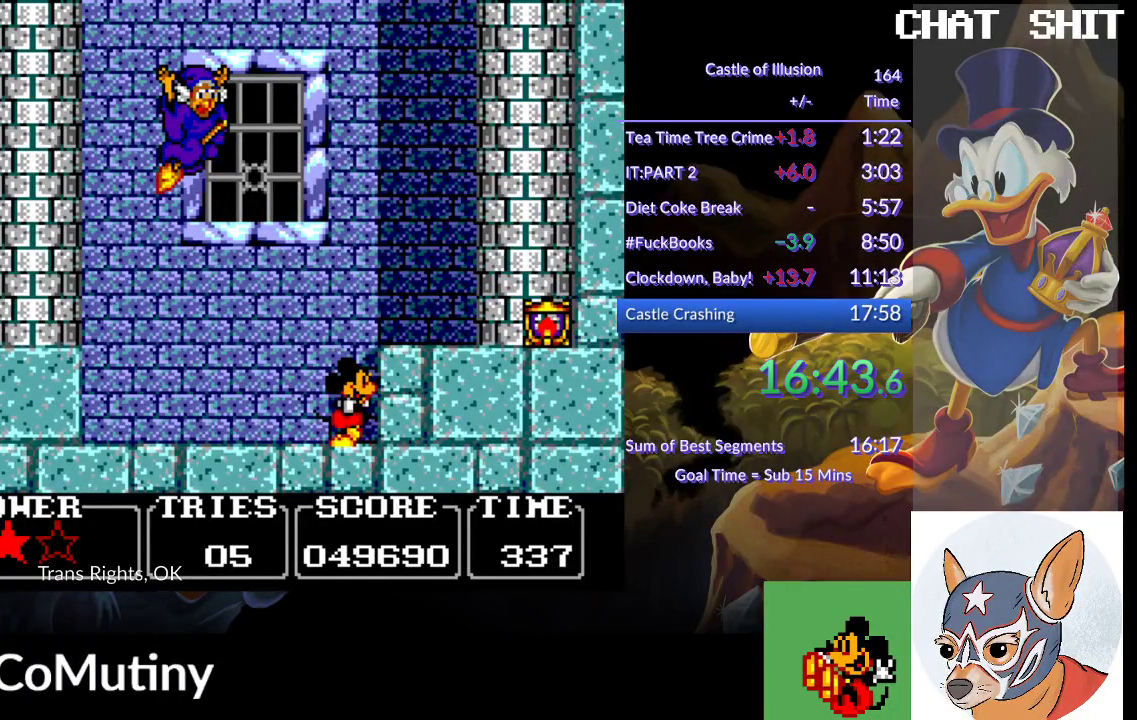
{"buttons": ["DPAD_RIGHT"], "left_stick": "center", "events": []}
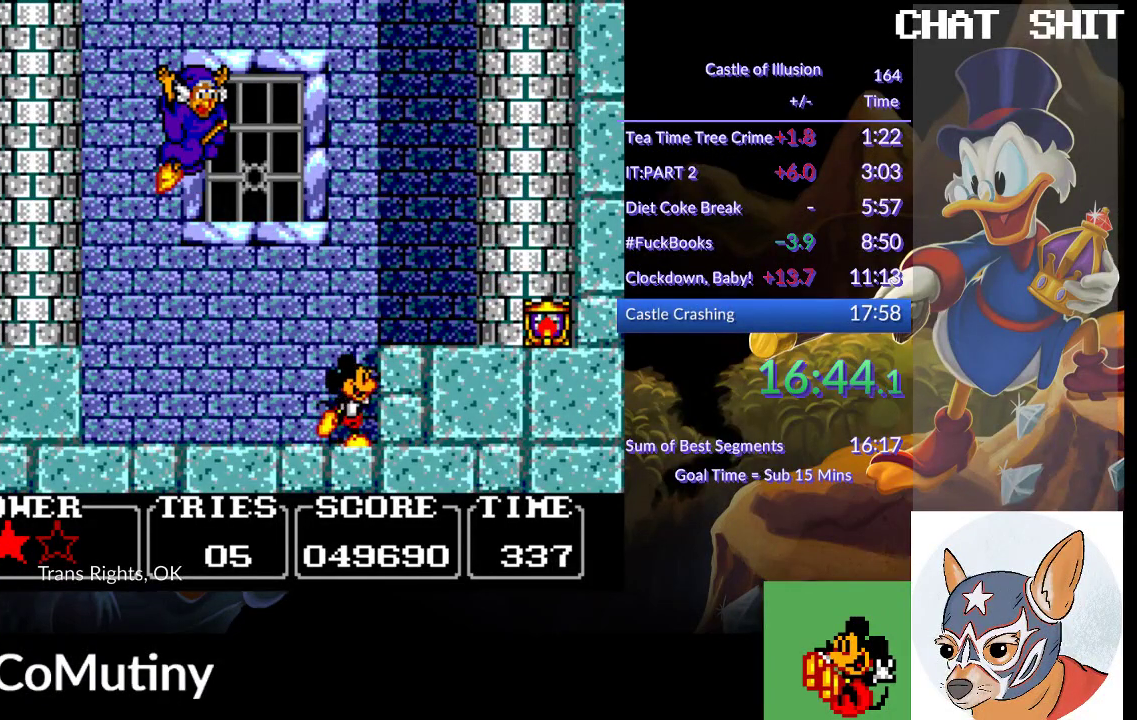
{"buttons": ["DPAD_RIGHT"], "left_stick": "center", "events": []}
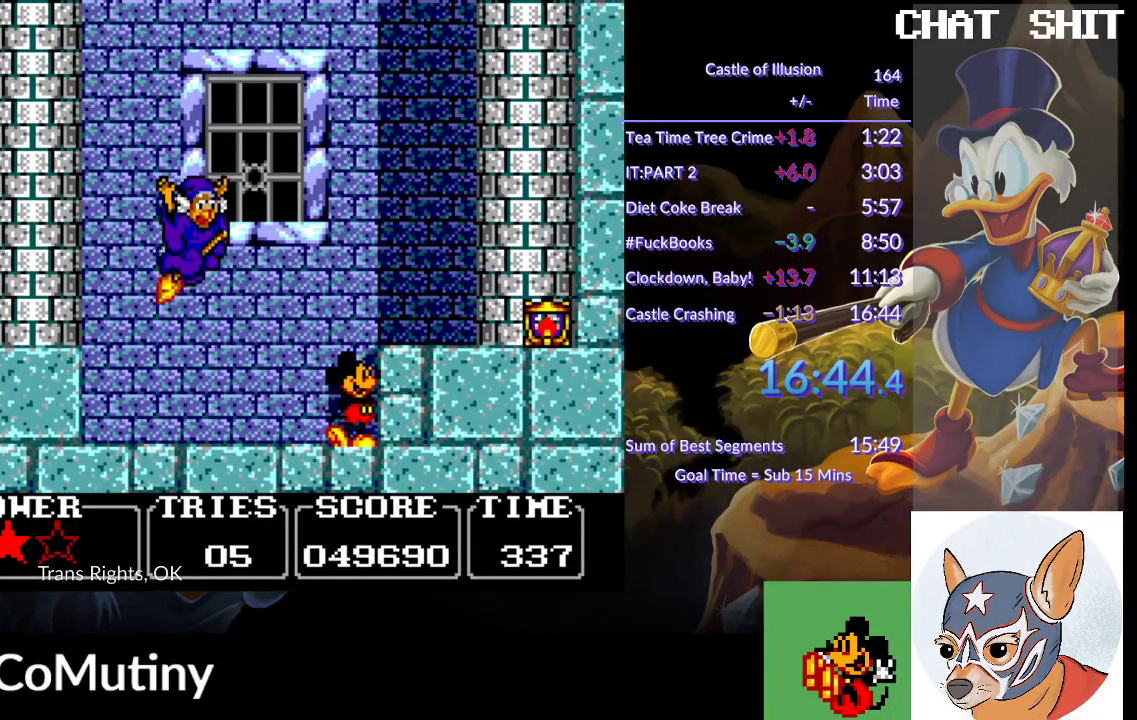
{"buttons": [], "left_stick": "center", "events": [[17, "DPAD_RIGHT", "up"]]}